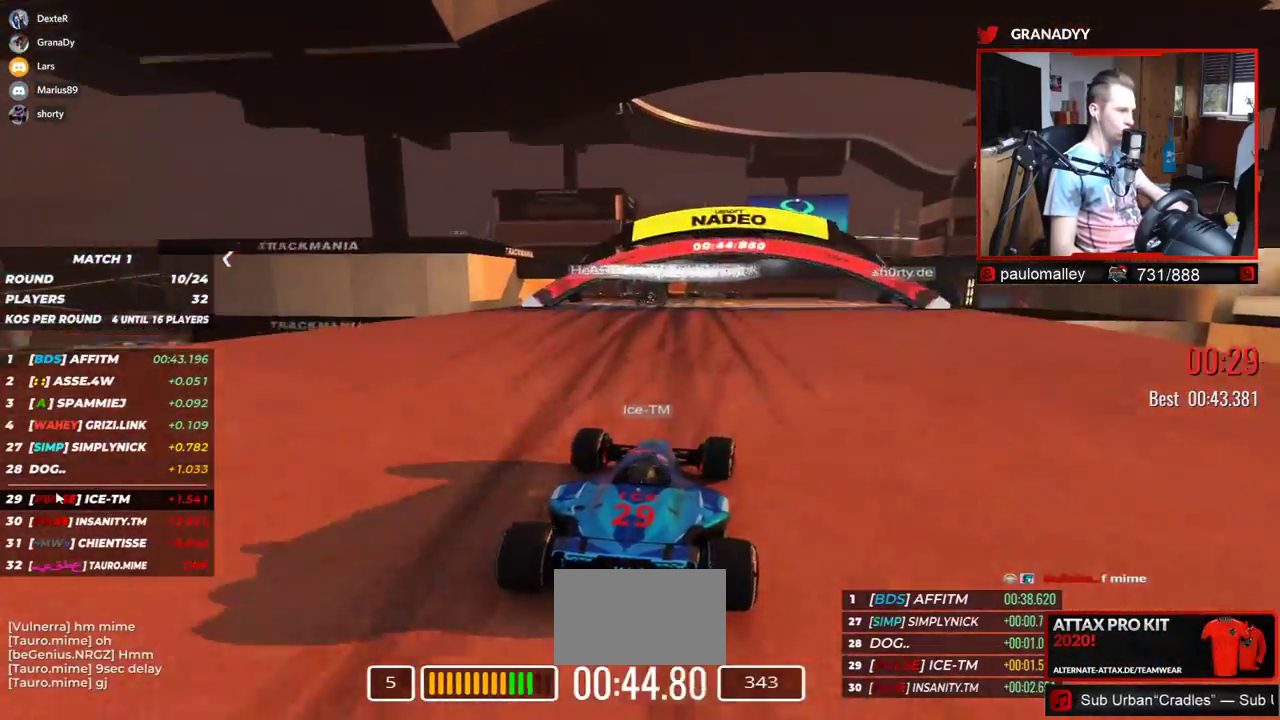
Gameplay with keyboard; each line is a JSON object with the keys held at the frame after it. "events" lists presses ("down") and releases ("up") of "down", "left", "right" and "up" between this image and that frame as [ms after this image, input, new state], when the widget could be followed in between. No other keys are recorded. Mouse input is not recorded.
{"keys": ["right", "up"], "events": []}
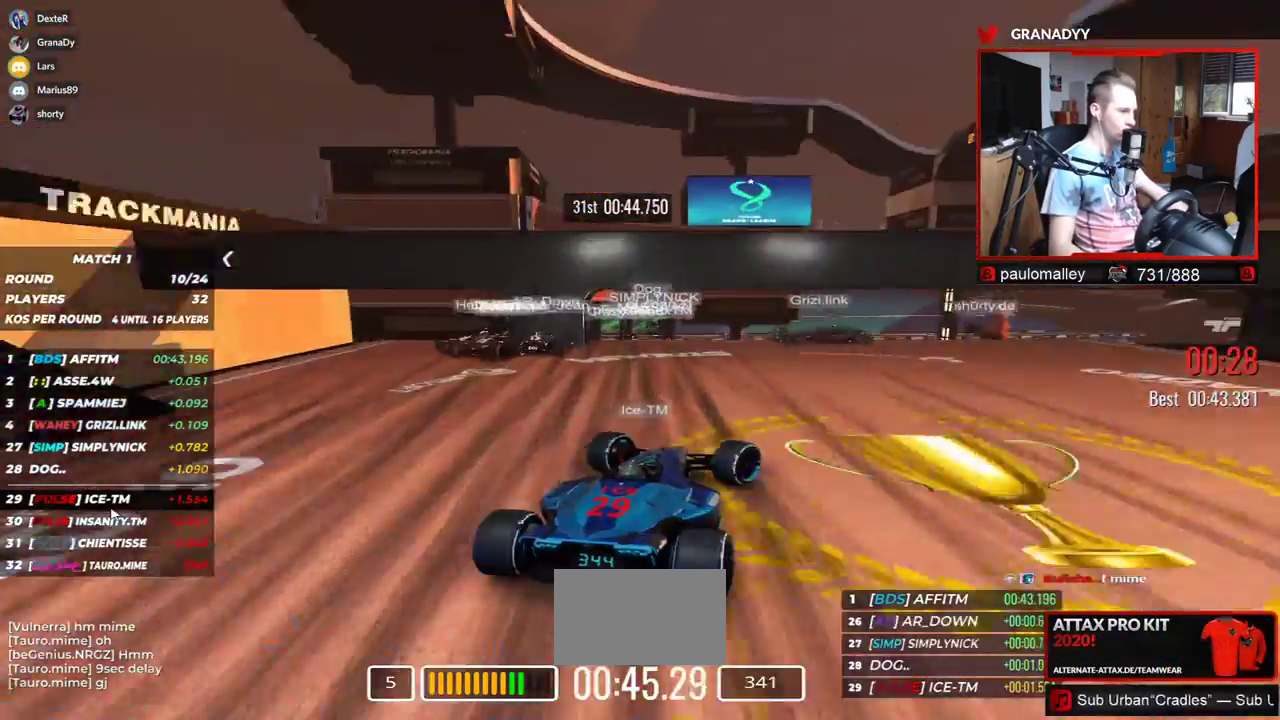
{"keys": ["right", "up"], "events": []}
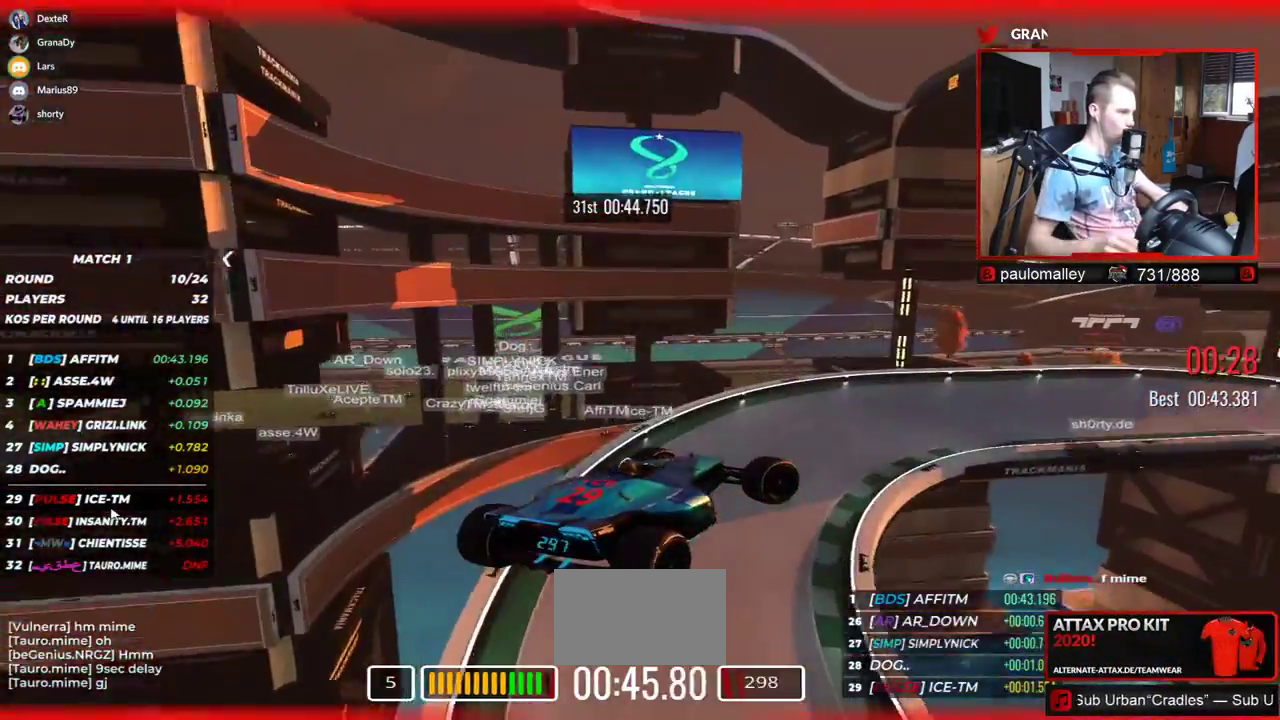
{"keys": ["right", "up"], "events": []}
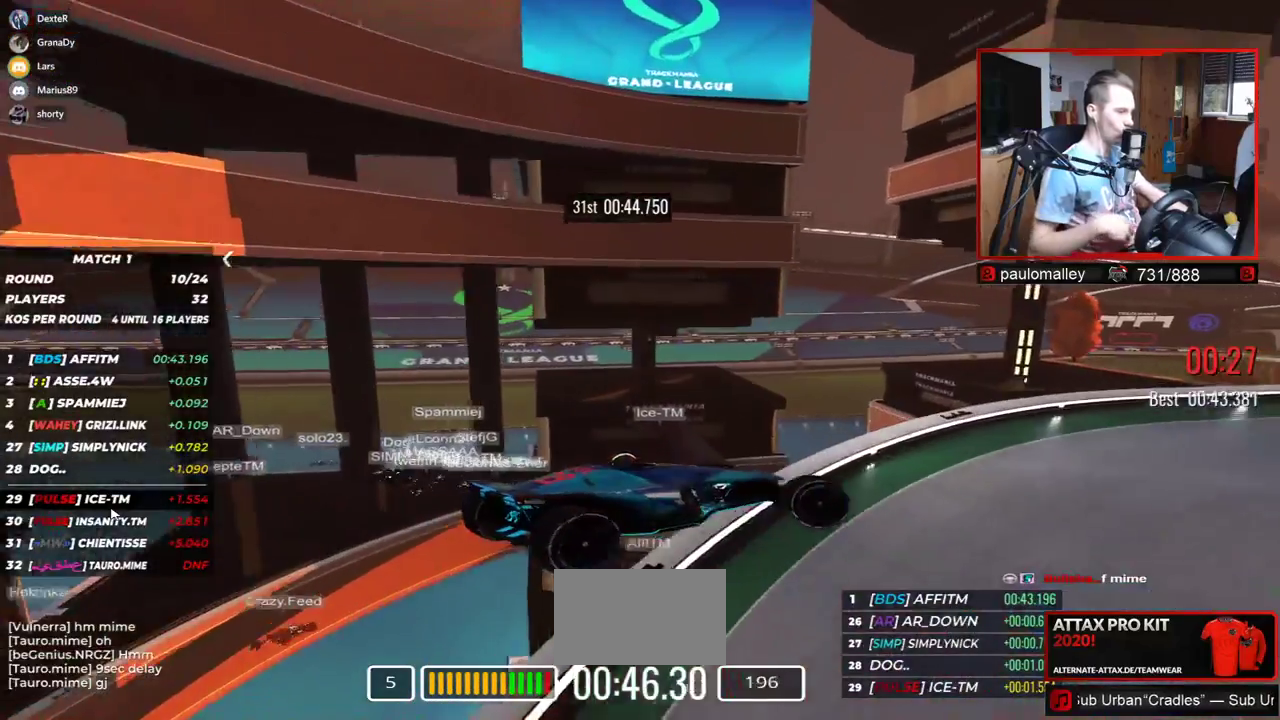
{"keys": [], "events": [[267, "up", "up"], [283, "right", "up"]]}